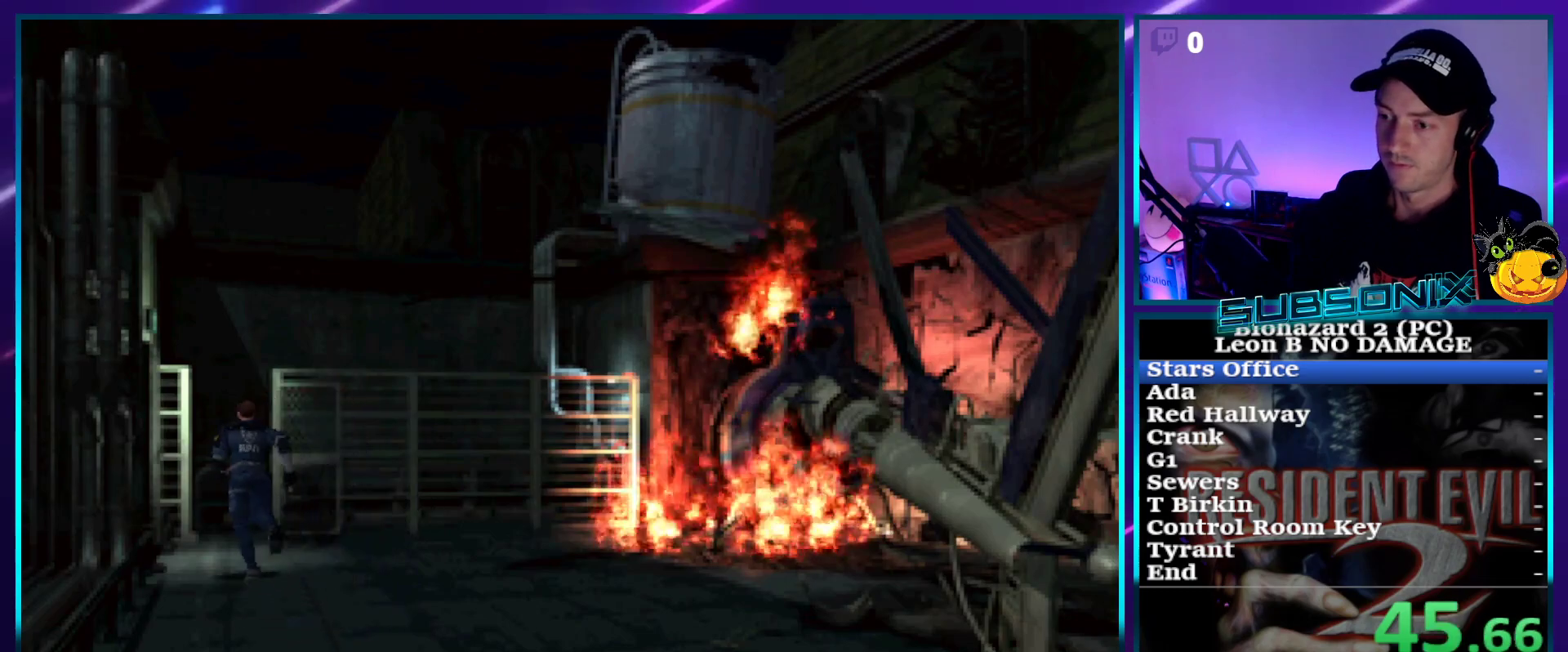
Gameplay with a controller (PlayStation layout); each line is a JSON object with the inputs held at the frame after it. "events" lists button and stick changes between this image and that frame as [ms after this image, input, new state], when the widget could be followed in between. Not read: L3 R3 left_stick.
{"buttons": ["SQUARE", "DPAD_UP", "DPAD_LEFT"], "right_stick": "center", "events": [[83, "DPAD_LEFT", "down"], [200, "CROSS", "down"], [300, "CROSS", "up"], [383, "CROSS", "down"], [467, "CROSS", "up"]]}
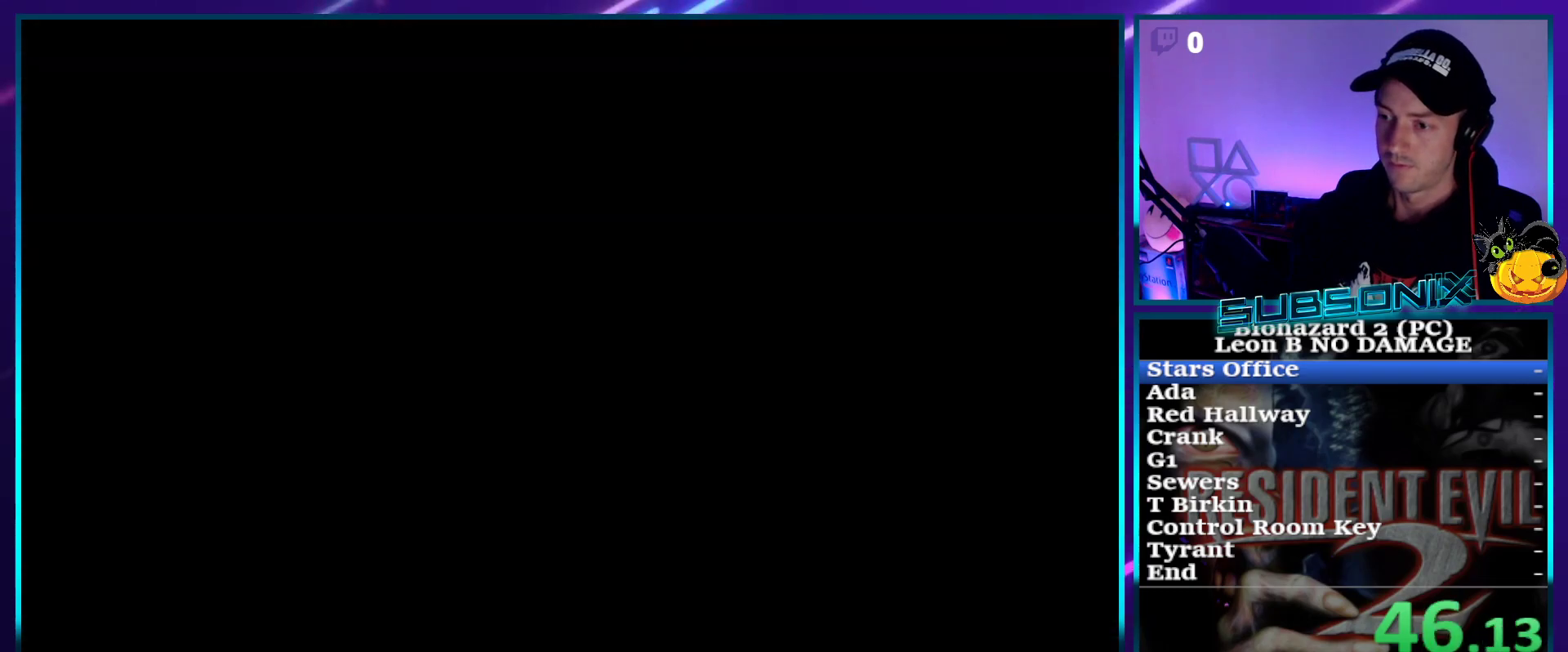
{"buttons": [], "right_stick": "center", "events": [[50, "CROSS", "down"], [133, "CROSS", "up"], [150, "DPAD_LEFT", "up"], [217, "CROSS", "down"], [300, "CROSS", "up"], [333, "DPAD_UP", "up"], [350, "SQUARE", "up"]]}
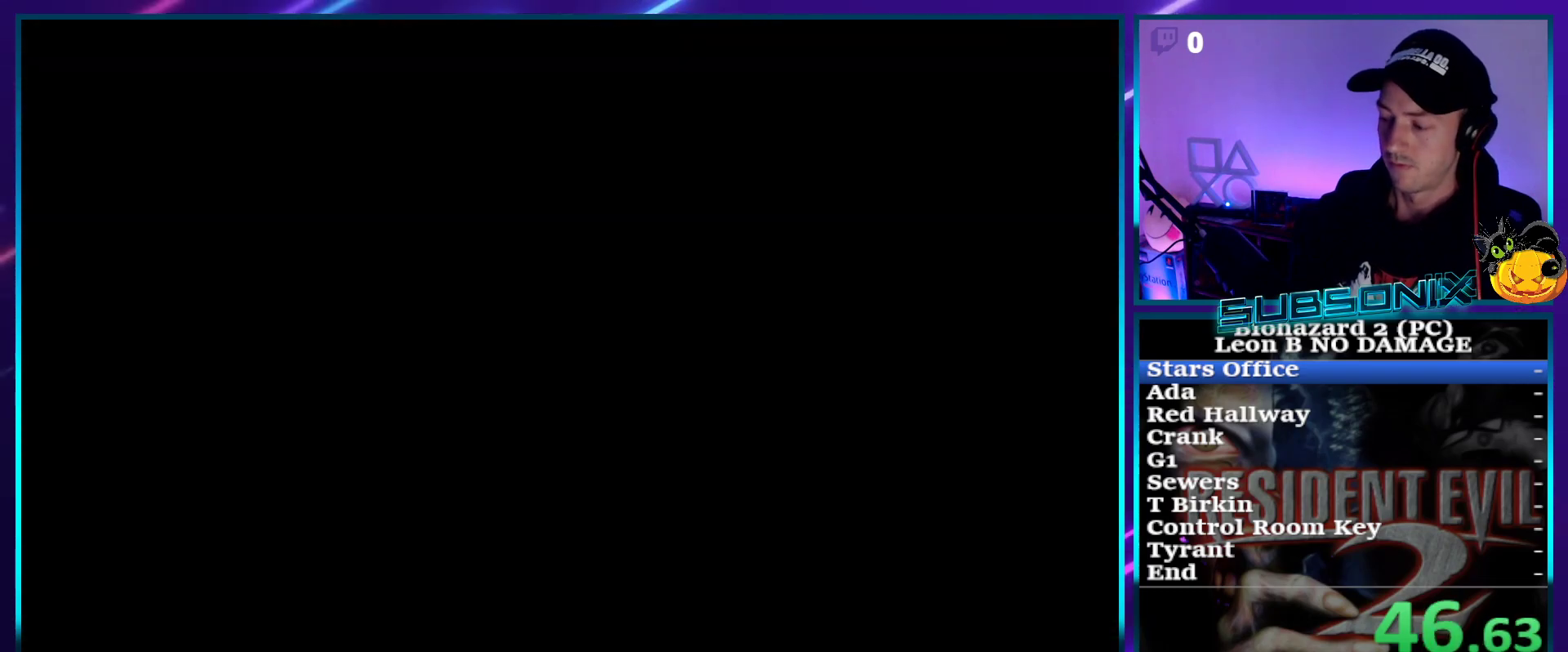
{"buttons": [], "right_stick": "center", "events": []}
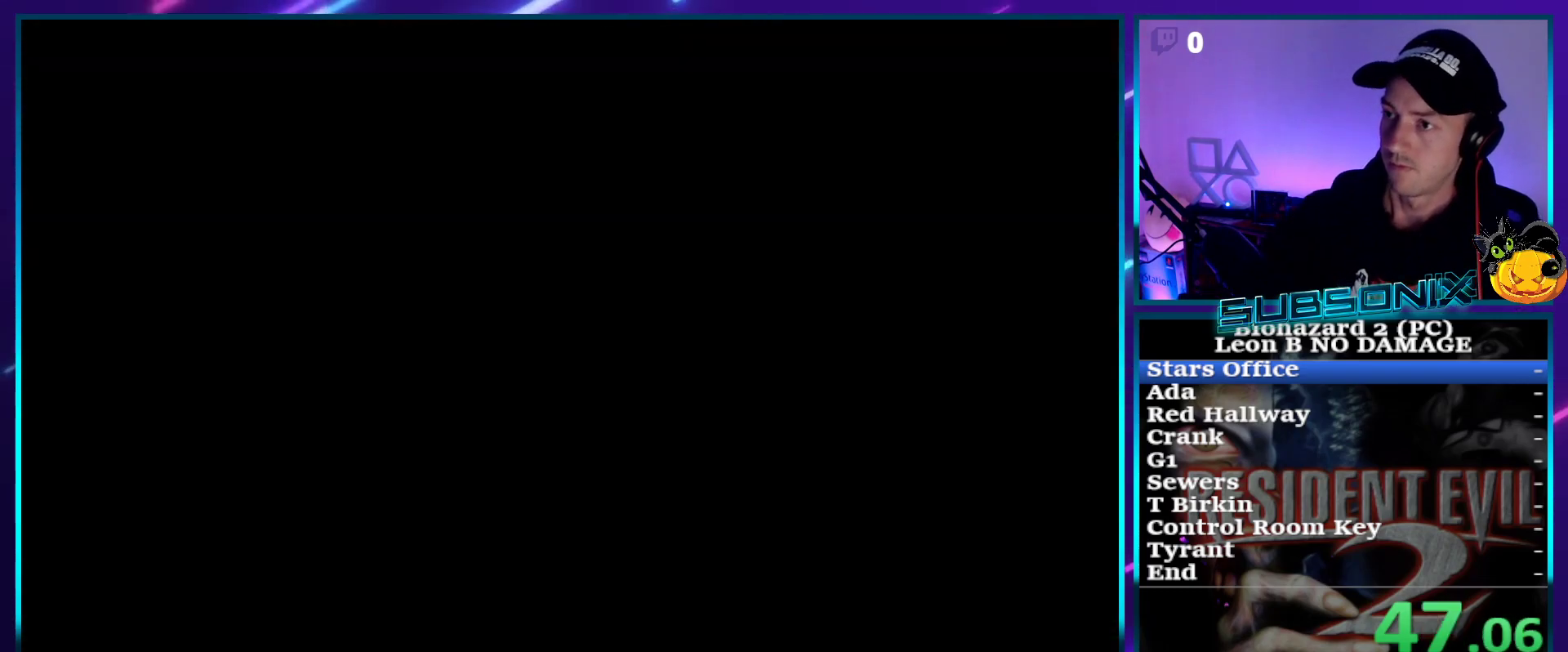
{"buttons": [], "right_stick": "center", "events": []}
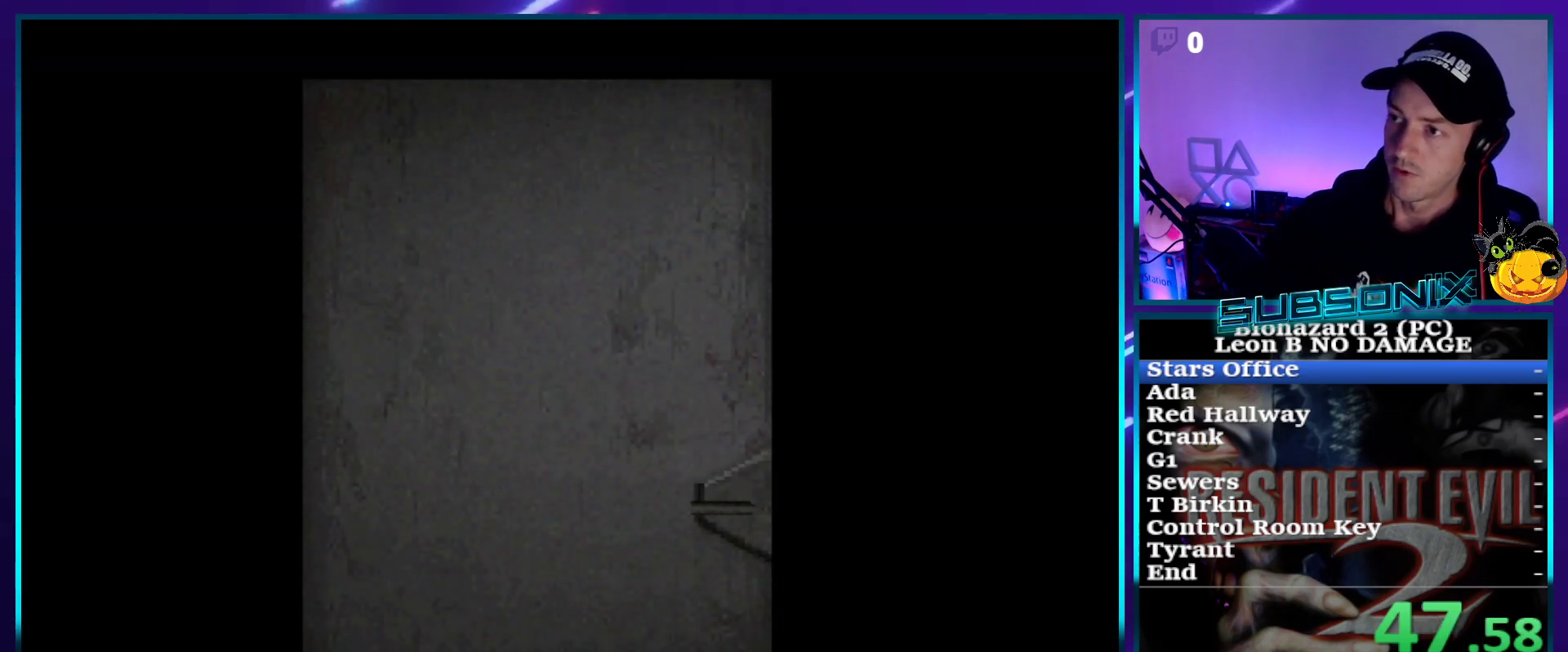
{"buttons": ["DPAD_UP"], "right_stick": "center", "events": [[433, "DPAD_UP", "down"]]}
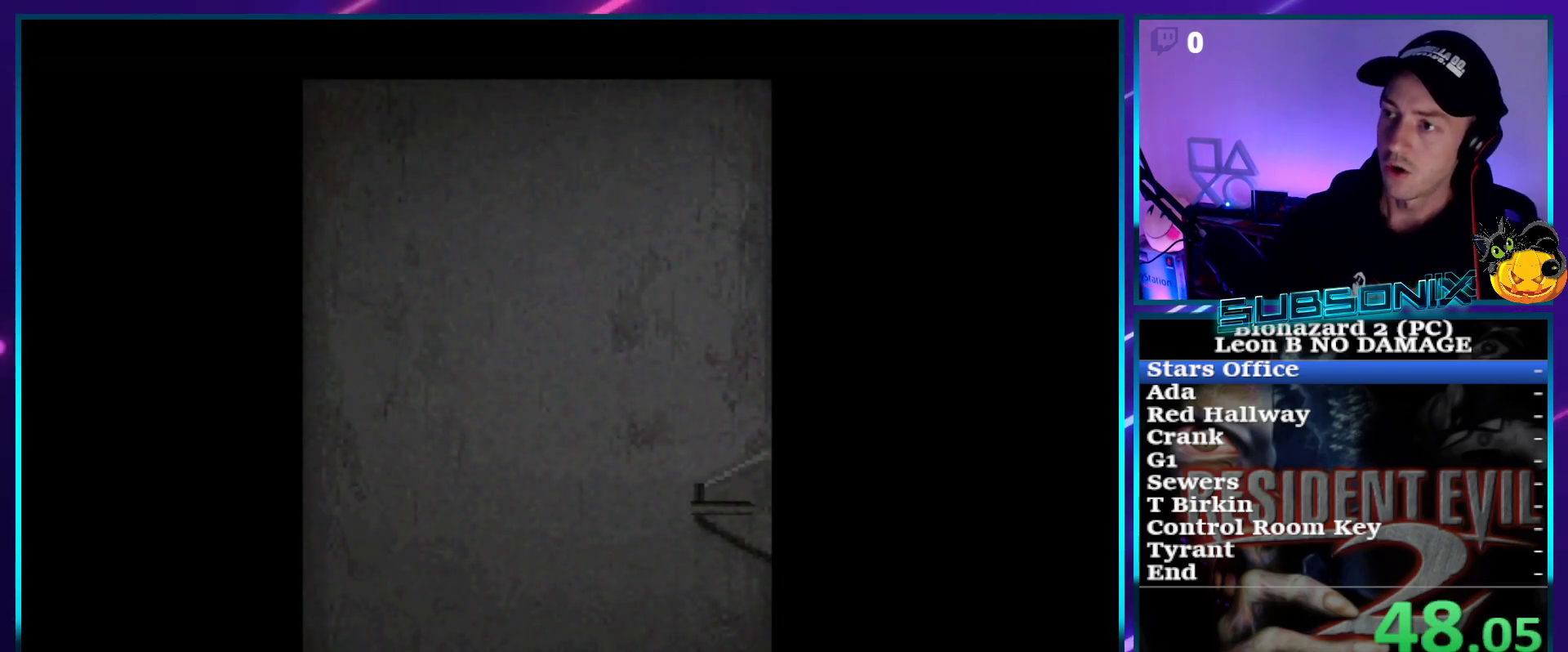
{"buttons": ["DPAD_UP"], "right_stick": "center", "events": []}
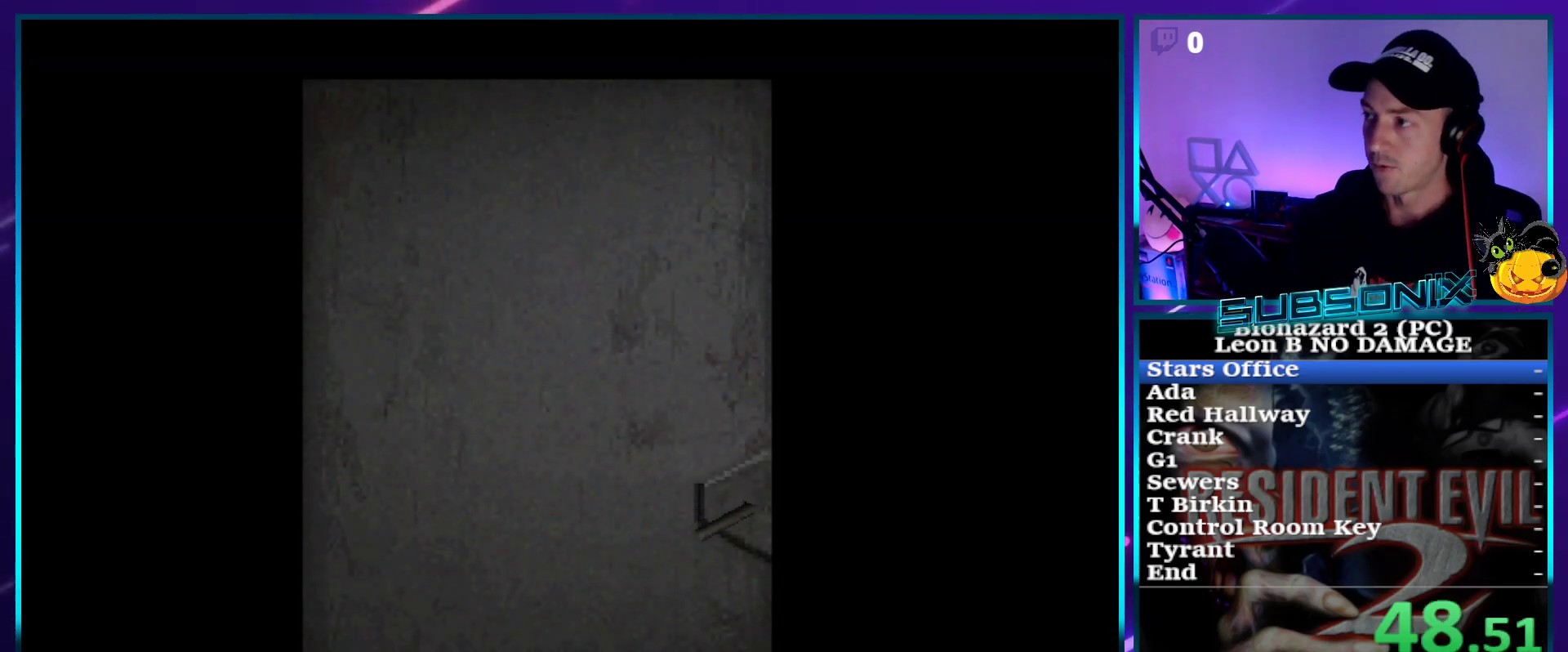
{"buttons": ["SQUARE", "DPAD_UP"], "right_stick": "center", "events": [[350, "SQUARE", "down"]]}
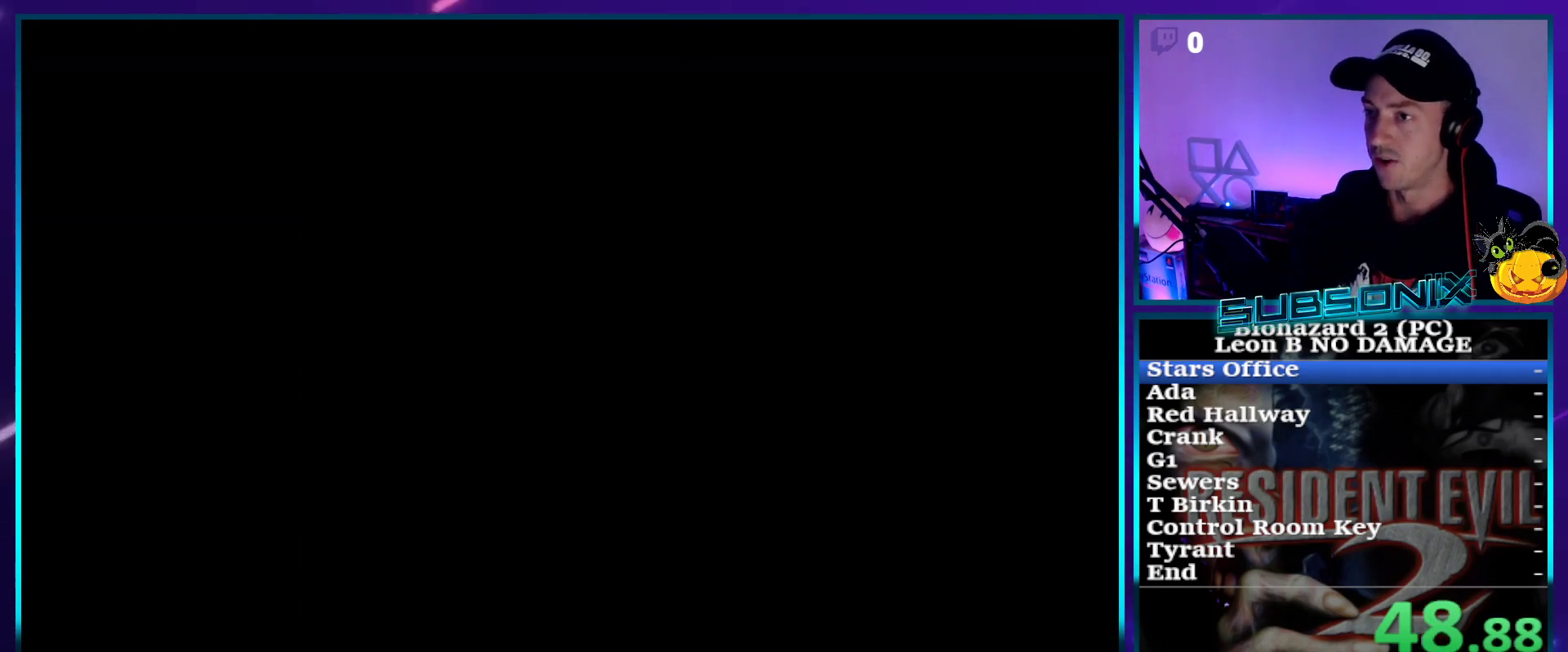
{"buttons": ["SQUARE", "DPAD_UP"], "right_stick": "center", "events": []}
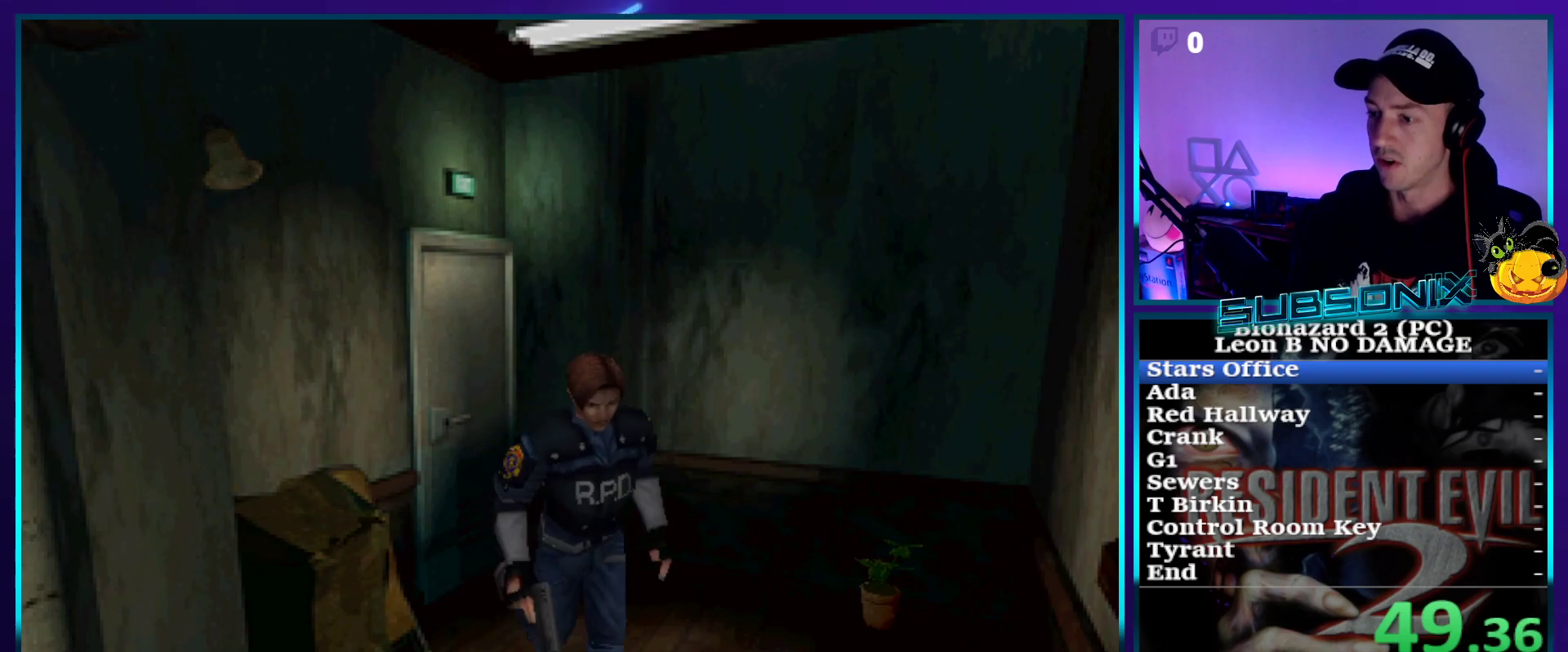
{"buttons": ["SQUARE", "DPAD_UP", "DPAD_RIGHT"], "right_stick": "center", "events": [[50, "DPAD_RIGHT", "down"], [217, "DPAD_RIGHT", "up"], [350, "DPAD_RIGHT", "down"]]}
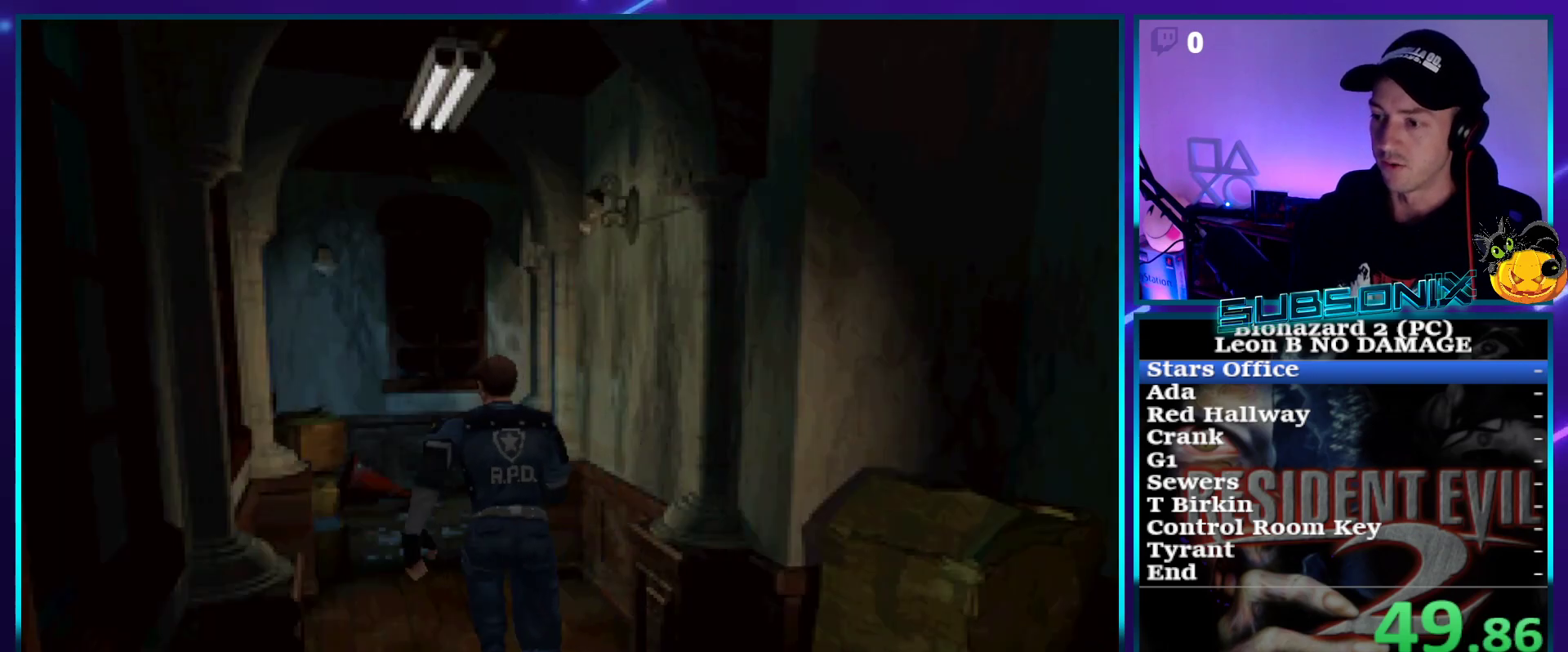
{"buttons": ["SQUARE", "DPAD_UP"], "right_stick": "center", "events": [[17, "DPAD_RIGHT", "up"]]}
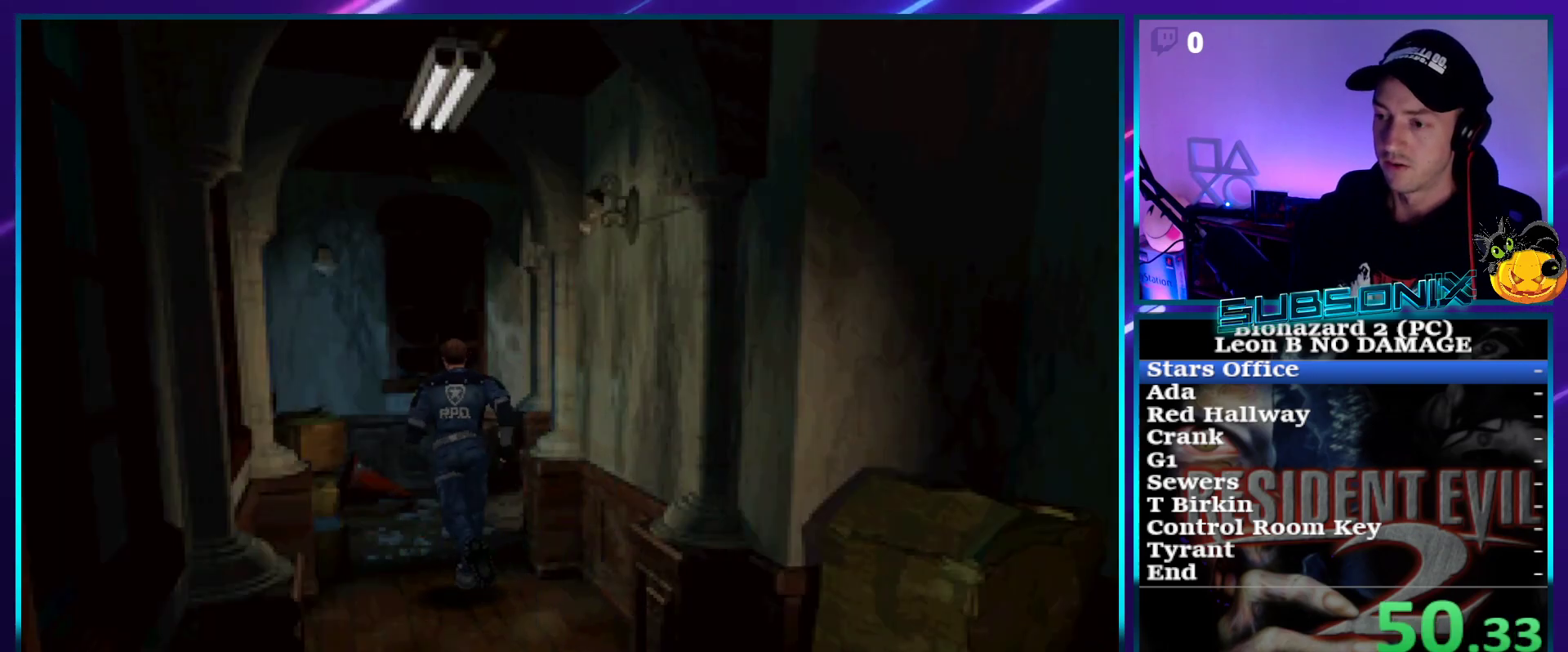
{"buttons": ["SQUARE", "DPAD_UP", "DPAD_RIGHT"], "right_stick": "center", "events": [[283, "DPAD_RIGHT", "down"]]}
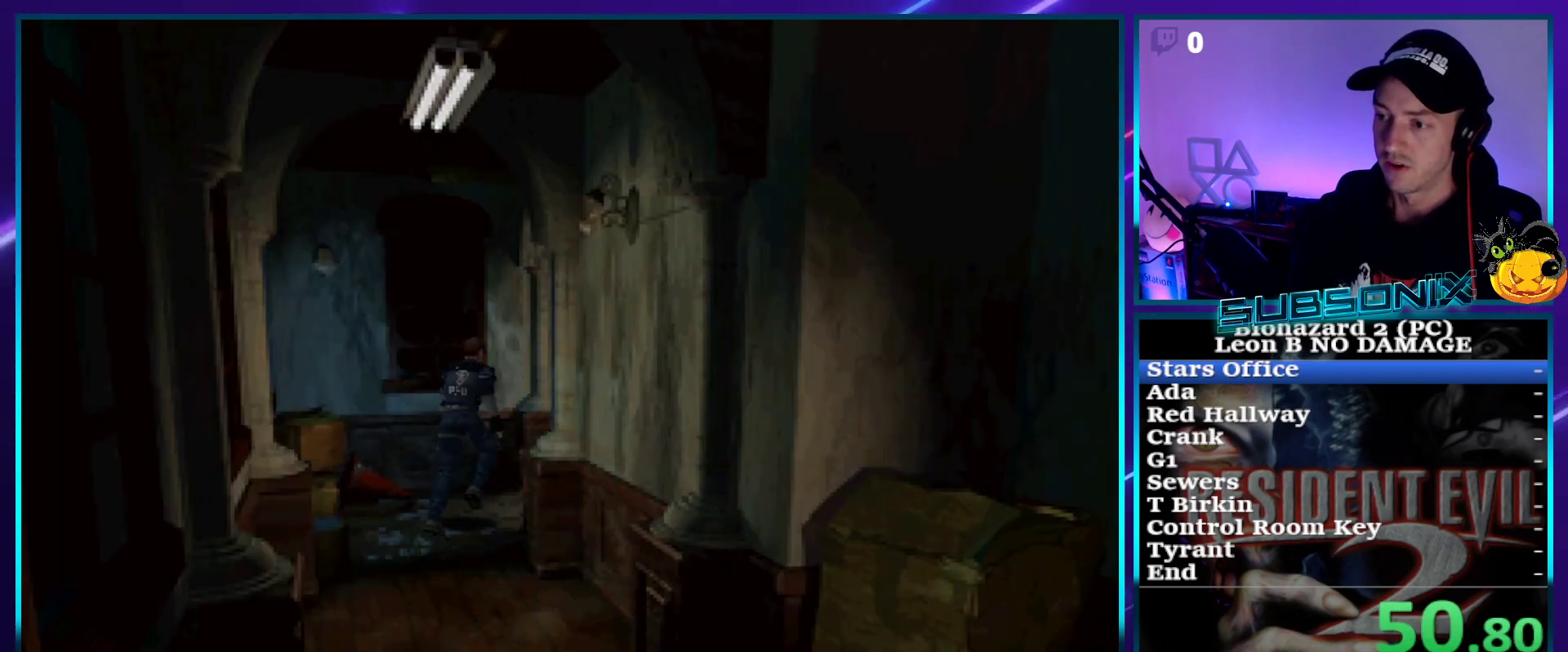
{"buttons": ["SQUARE", "DPAD_UP"], "right_stick": "center", "events": [[333, "DPAD_RIGHT", "up"]]}
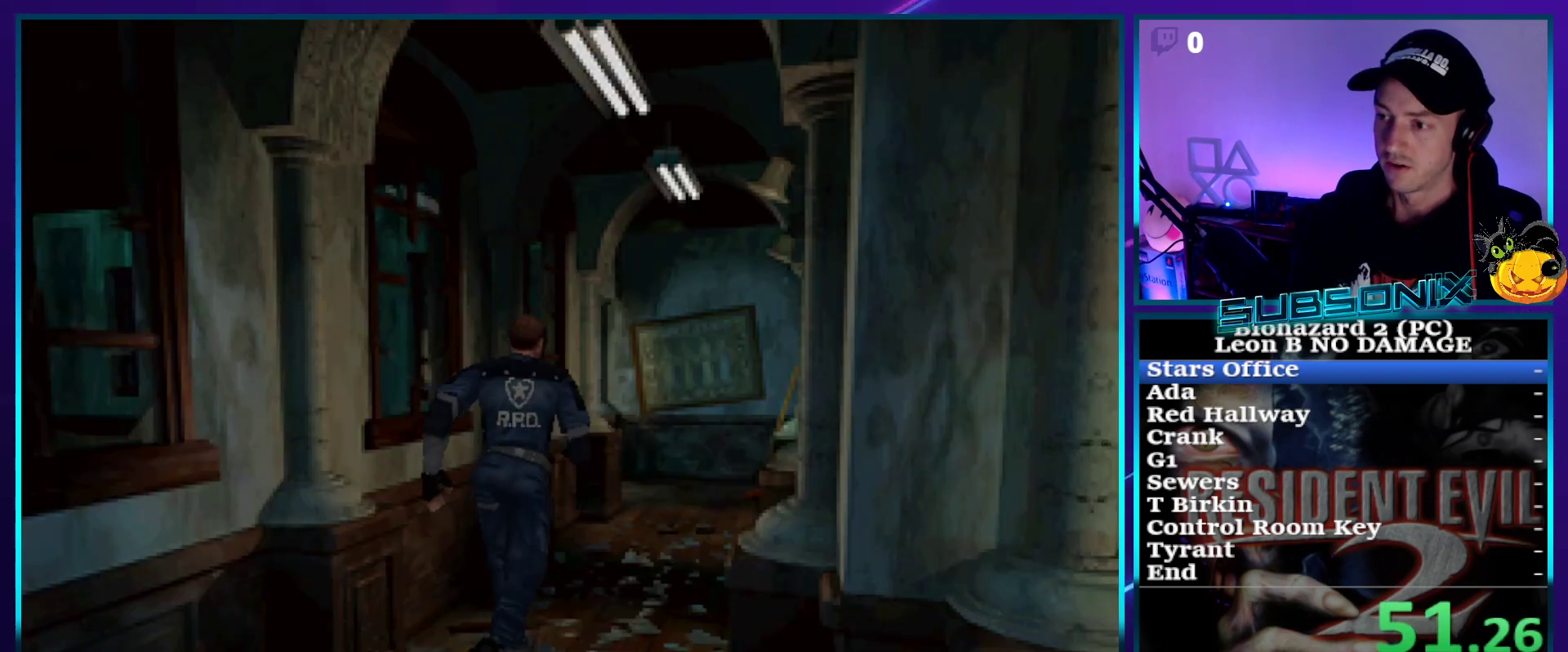
{"buttons": ["SQUARE", "DPAD_UP"], "right_stick": "center", "events": []}
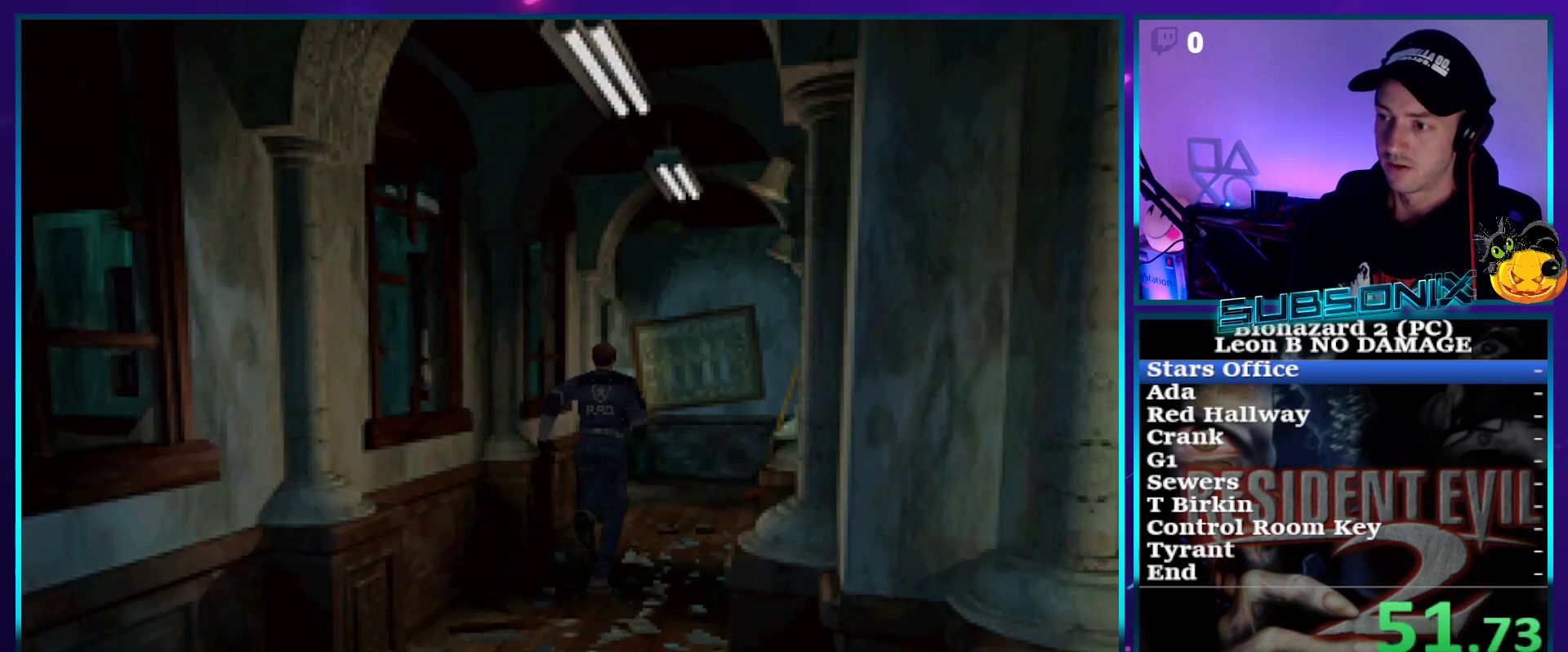
{"buttons": ["SQUARE", "DPAD_UP"], "right_stick": "center", "events": []}
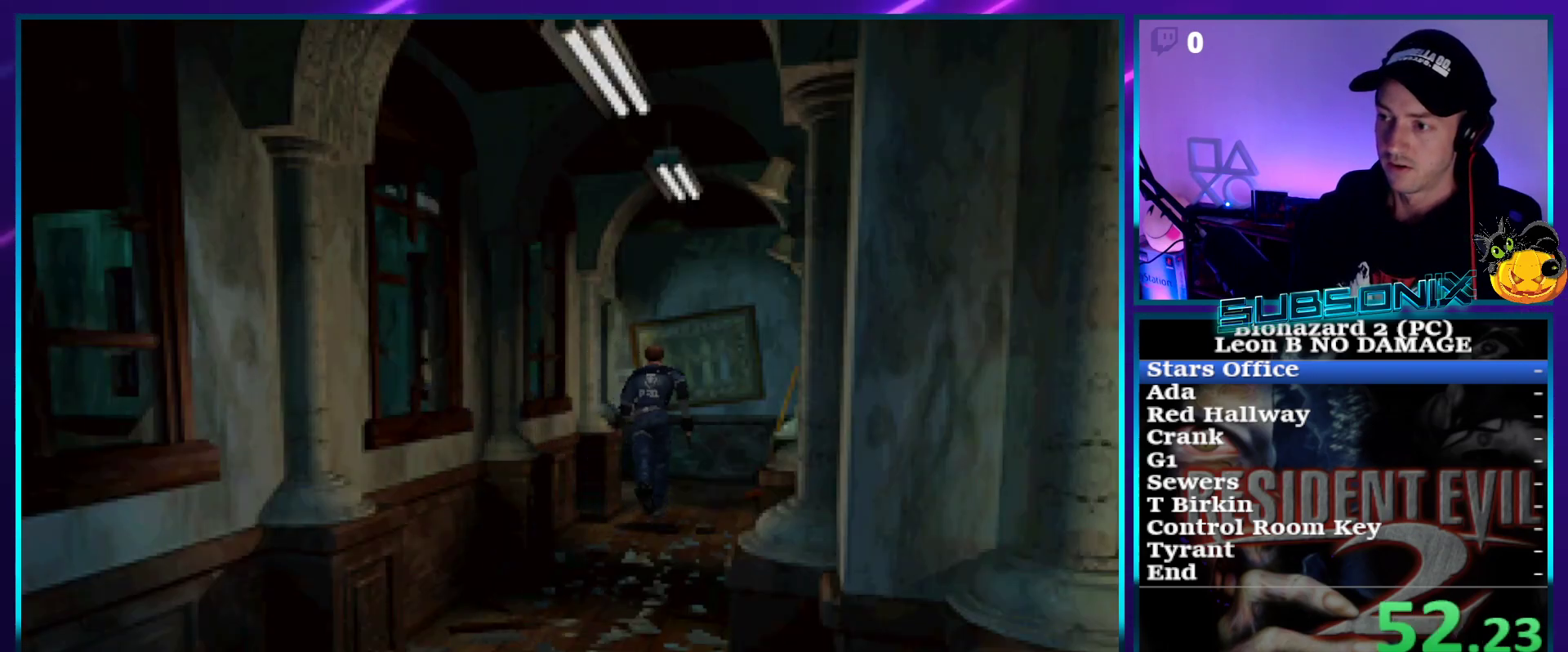
{"buttons": ["SQUARE", "DPAD_UP", "DPAD_LEFT"], "right_stick": "center", "events": [[433, "DPAD_LEFT", "down"]]}
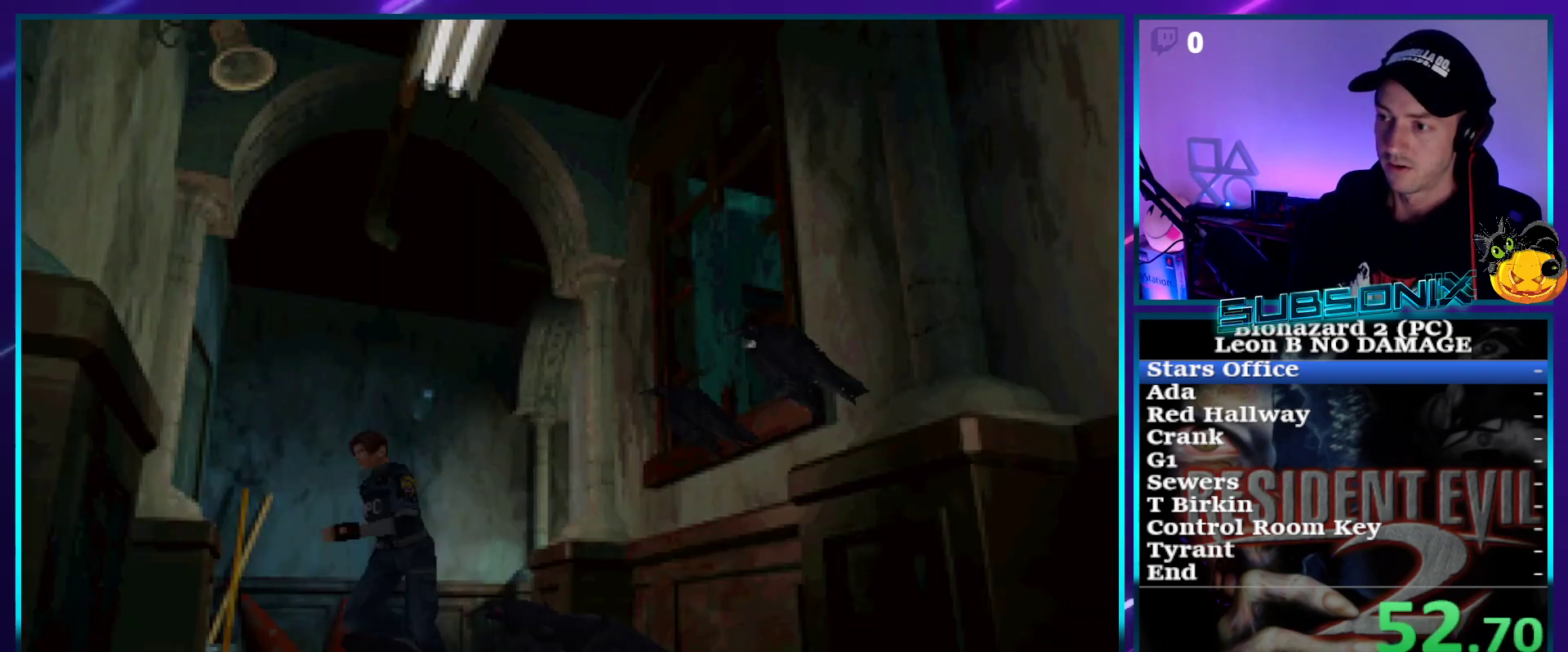
{"buttons": ["SQUARE", "DPAD_UP"], "right_stick": "center", "events": [[467, "DPAD_LEFT", "up"]]}
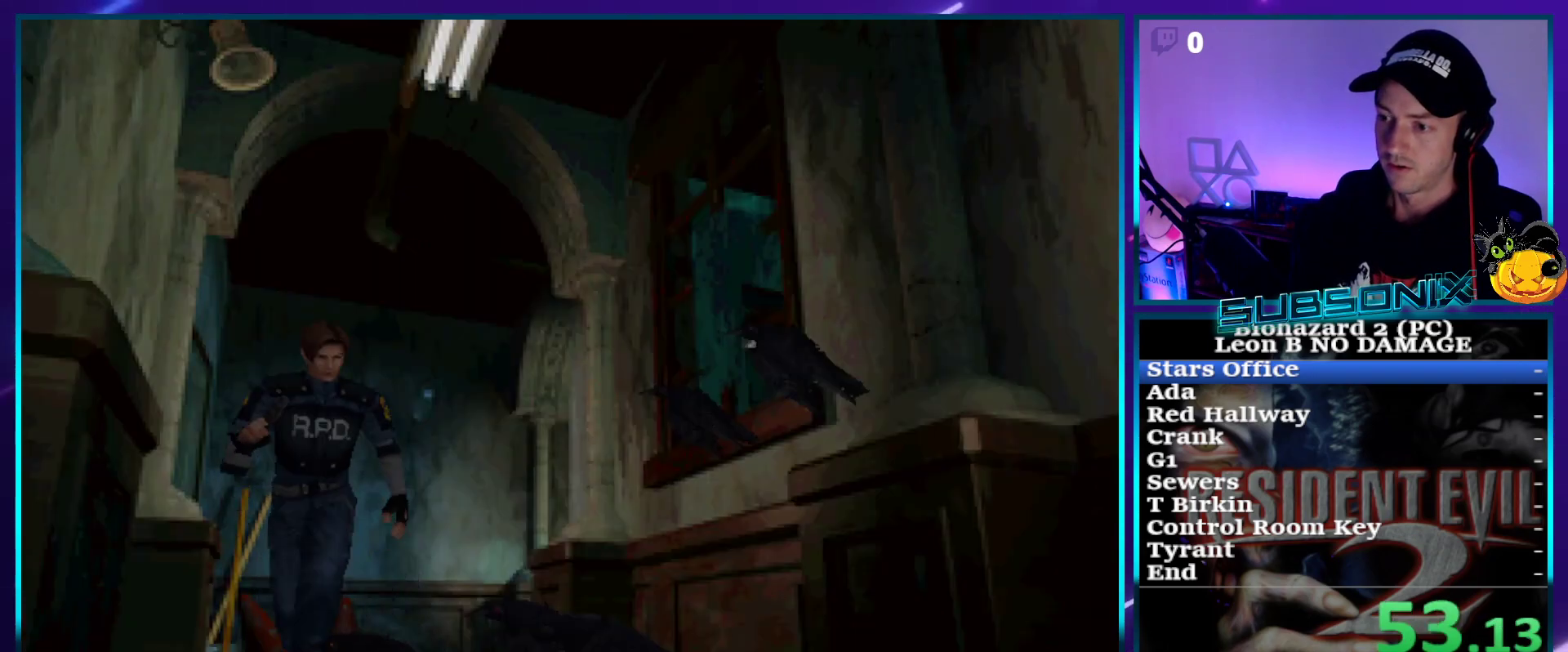
{"buttons": ["SQUARE", "DPAD_UP"], "right_stick": "center", "events": []}
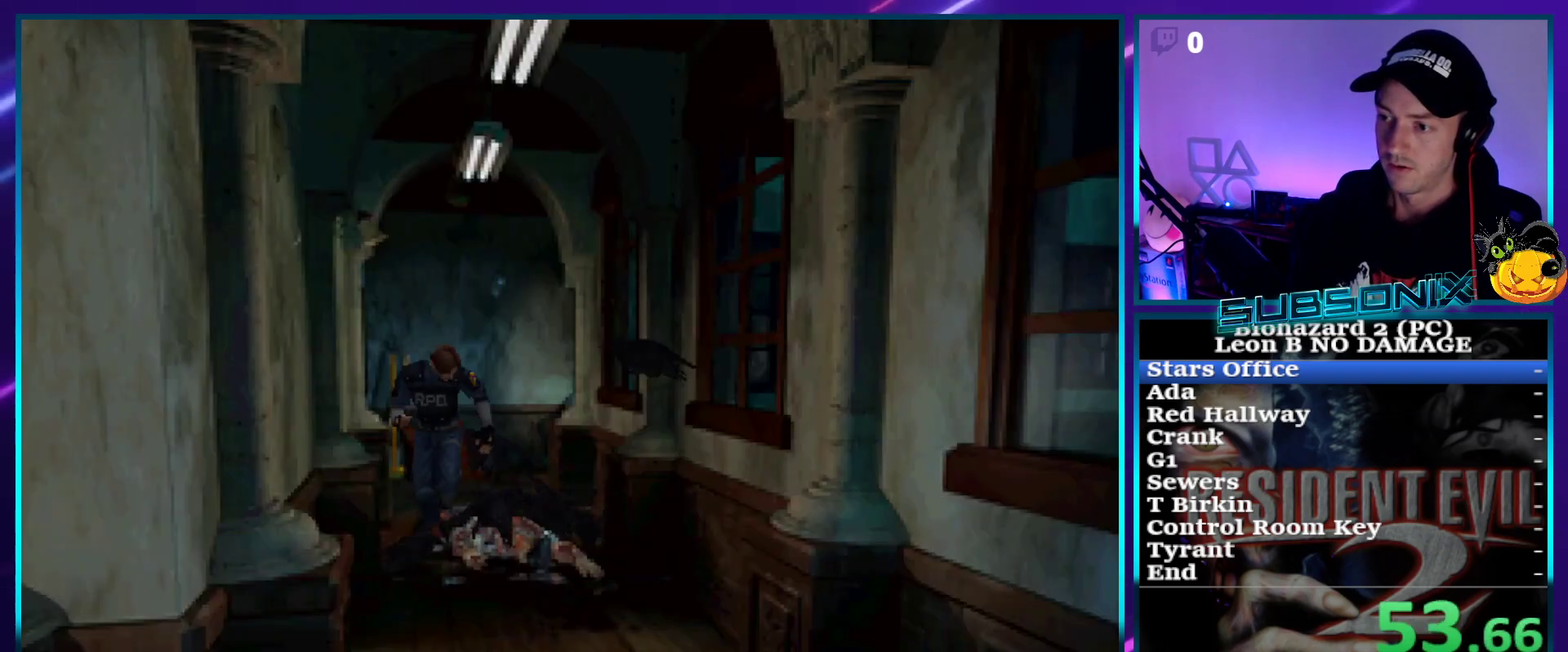
{"buttons": ["SQUARE", "DPAD_UP", "DPAD_LEFT"], "right_stick": "center", "events": [[433, "DPAD_LEFT", "down"]]}
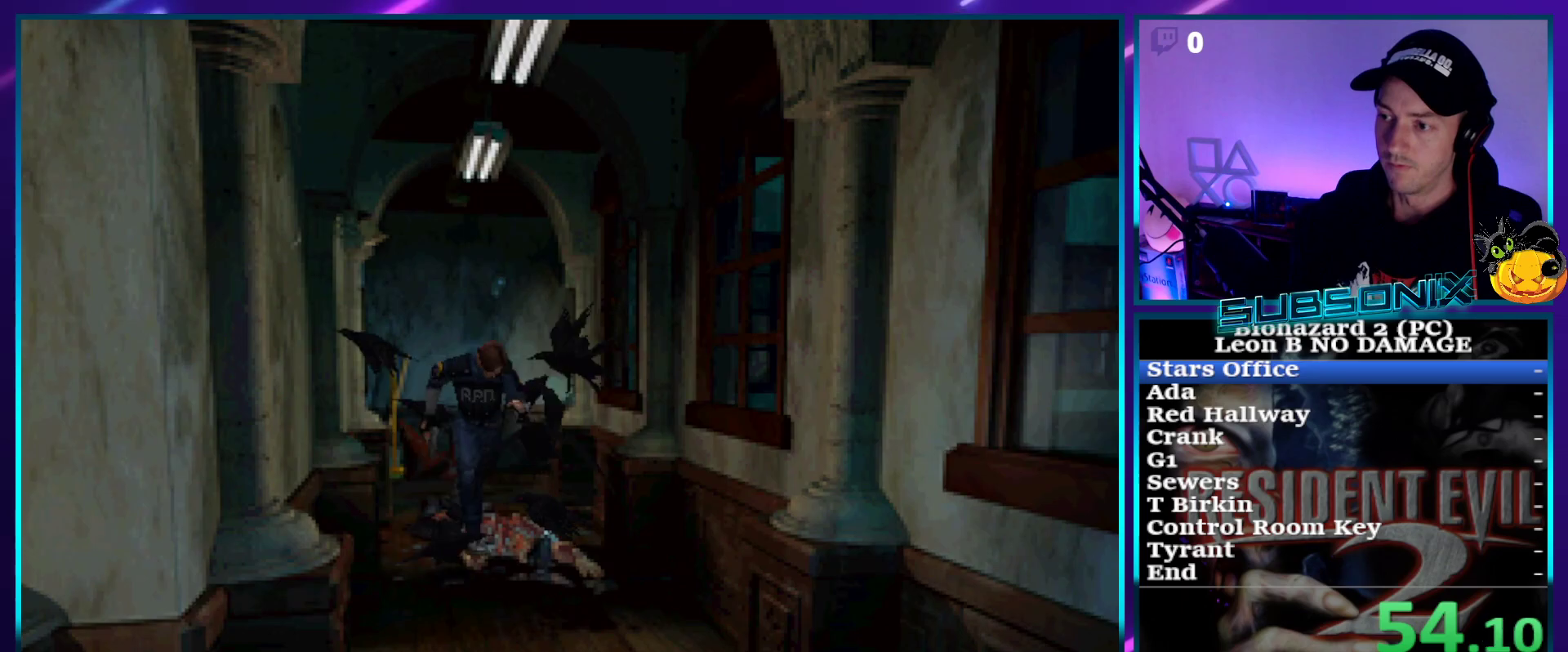
{"buttons": ["SQUARE", "DPAD_UP"], "right_stick": "center", "events": [[50, "DPAD_LEFT", "up"]]}
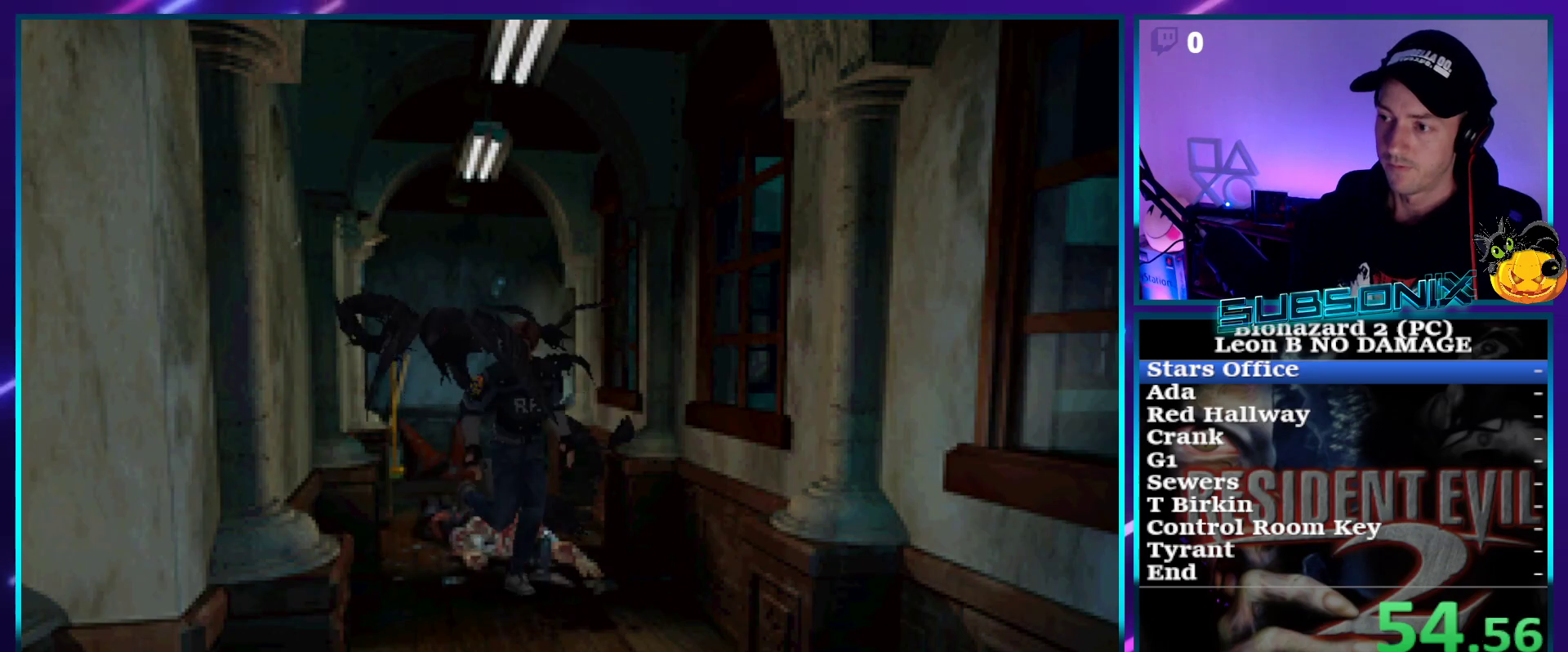
{"buttons": ["SQUARE", "DPAD_UP"], "right_stick": "center", "events": [[367, "DPAD_LEFT", "down"], [417, "DPAD_LEFT", "up"]]}
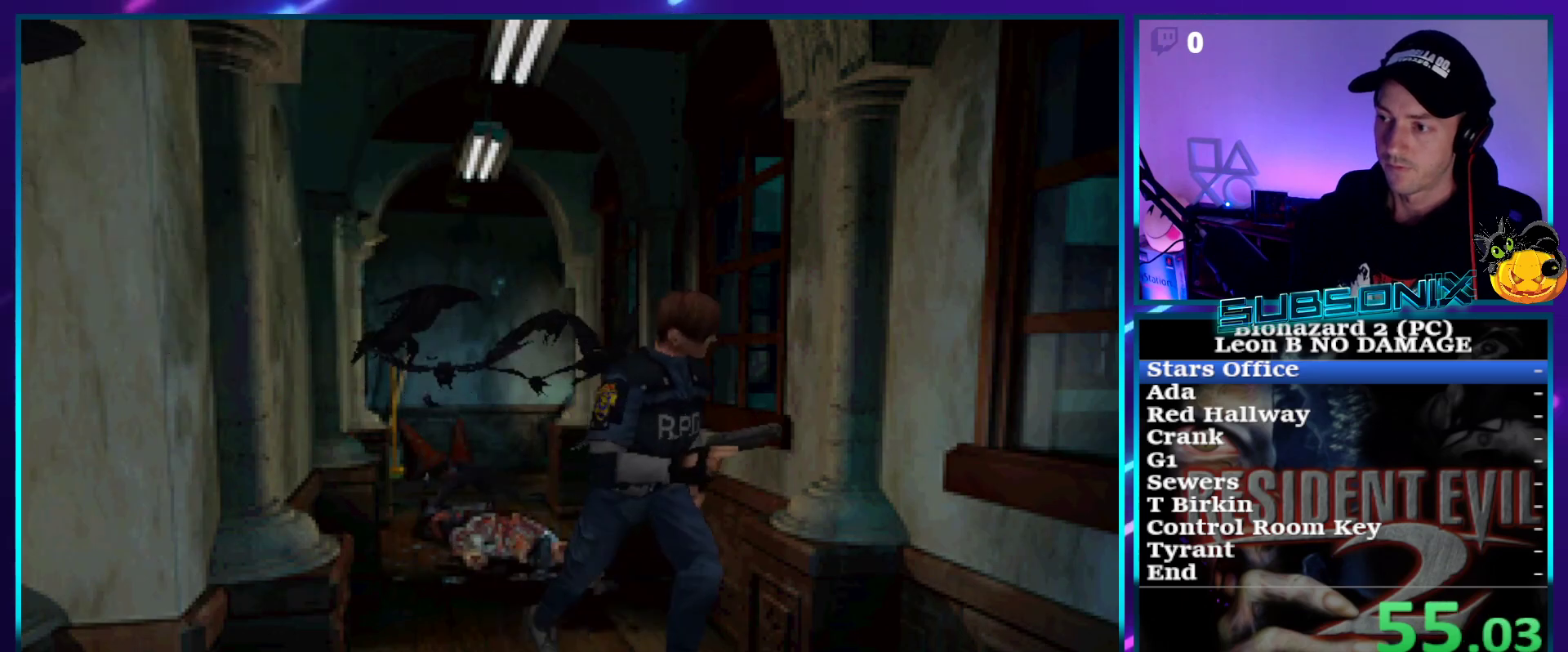
{"buttons": ["DPAD_UP"], "right_stick": "center", "events": [[83, "DPAD_LEFT", "down"], [150, "DPAD_LEFT", "up"], [283, "DPAD_LEFT", "down"], [350, "CROSS", "down"], [383, "DPAD_LEFT", "up"], [433, "SQUARE", "up"], [467, "CROSS", "up"]]}
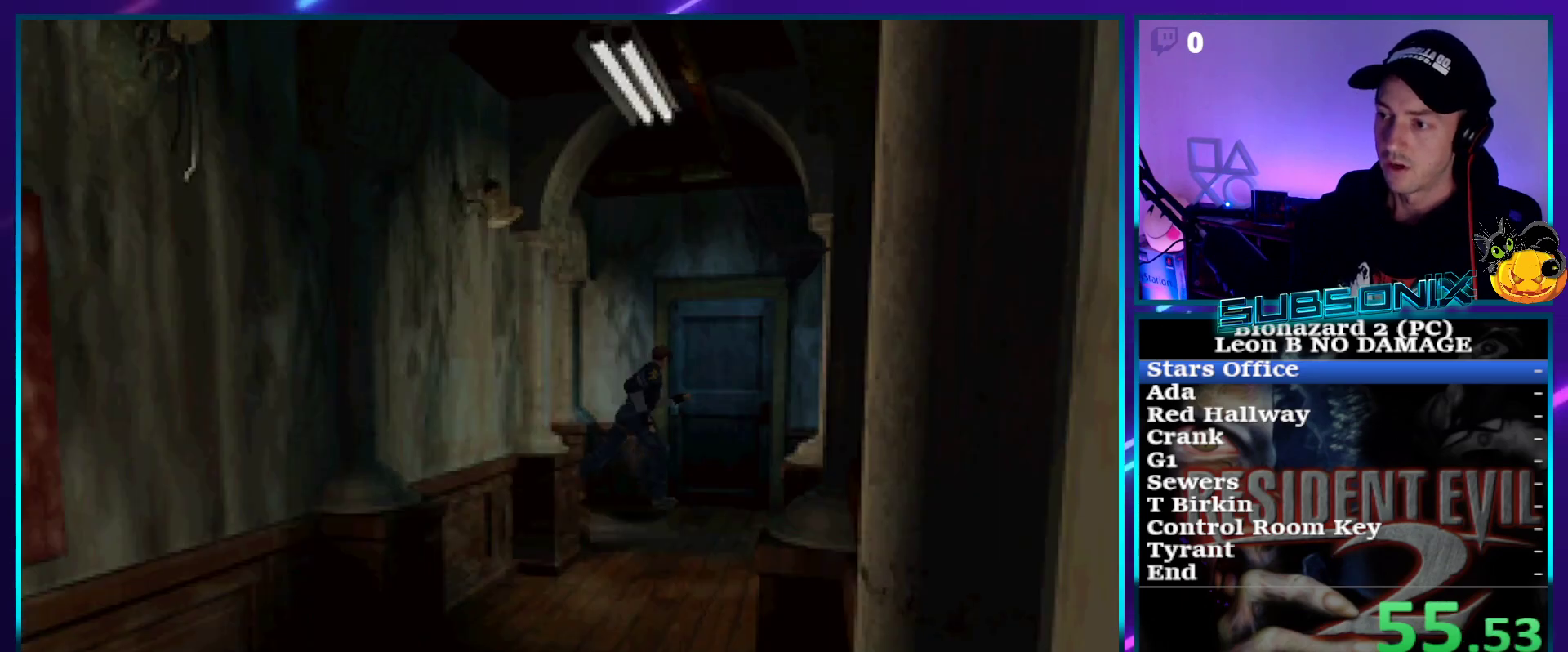
{"buttons": [], "right_stick": "center", "events": [[50, "CROSS", "down"], [100, "DPAD_LEFT", "down"], [133, "CROSS", "up"], [167, "DPAD_LEFT", "up"], [200, "CROSS", "down"], [283, "CROSS", "up"], [300, "DPAD_LEFT", "down"], [367, "CROSS", "down"], [400, "DPAD_LEFT", "up"], [450, "CROSS", "up"], [467, "DPAD_UP", "up"]]}
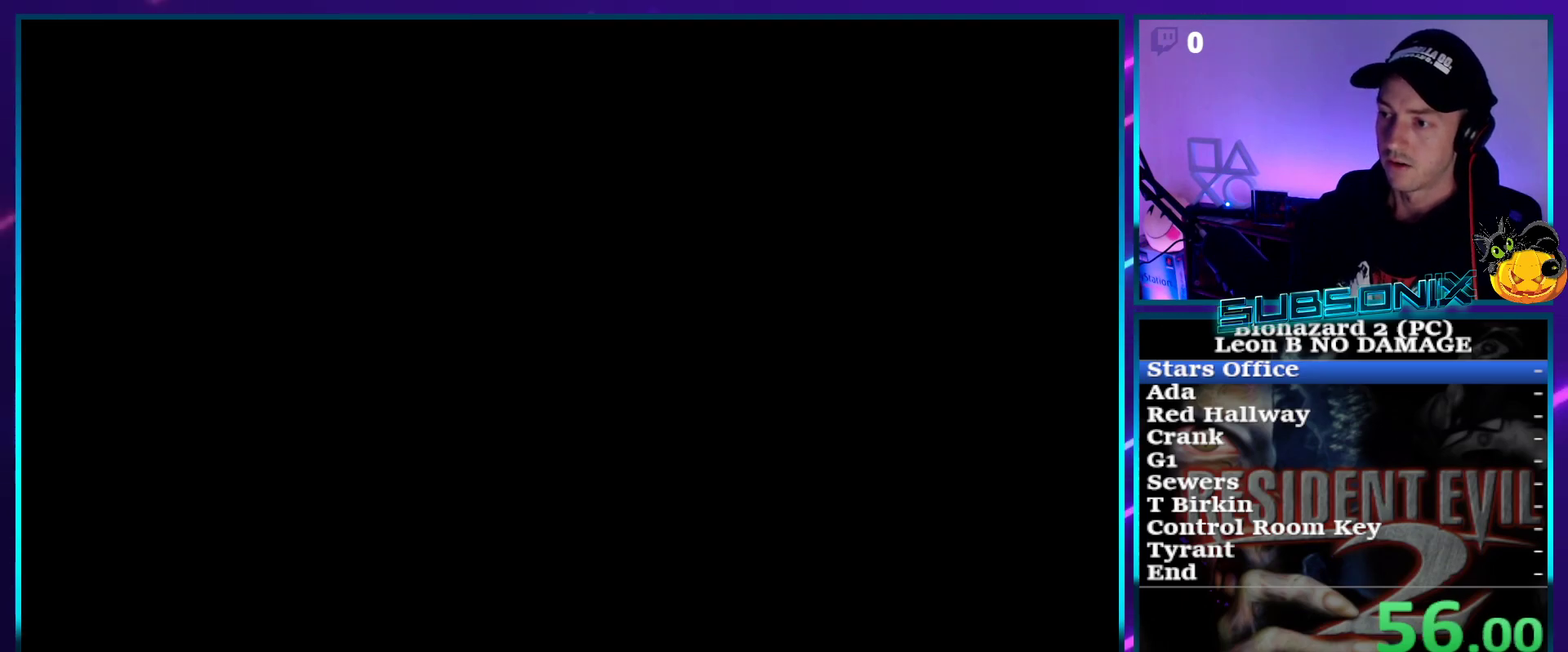
{"buttons": ["DPAD_UP"], "right_stick": "center", "events": [[150, "DPAD_UP", "down"]]}
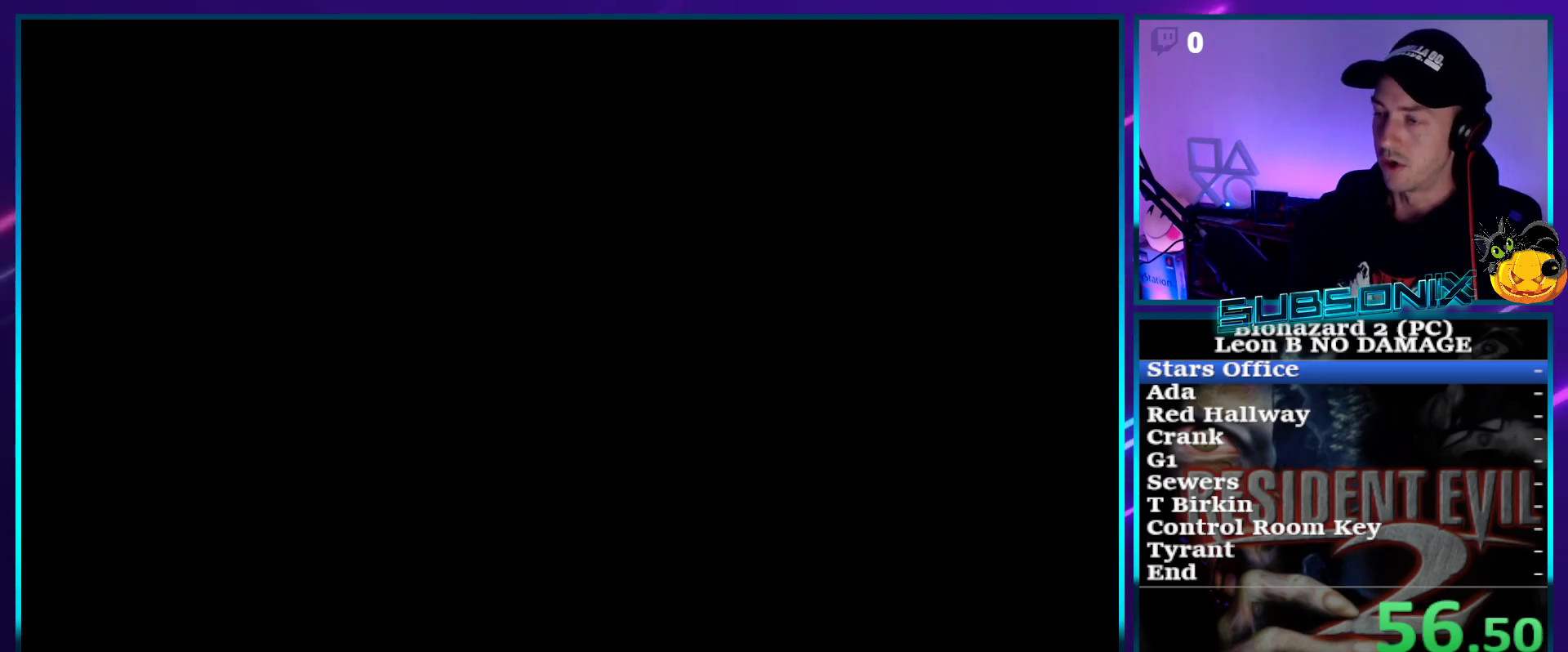
{"buttons": ["DPAD_UP"], "right_stick": "center", "events": []}
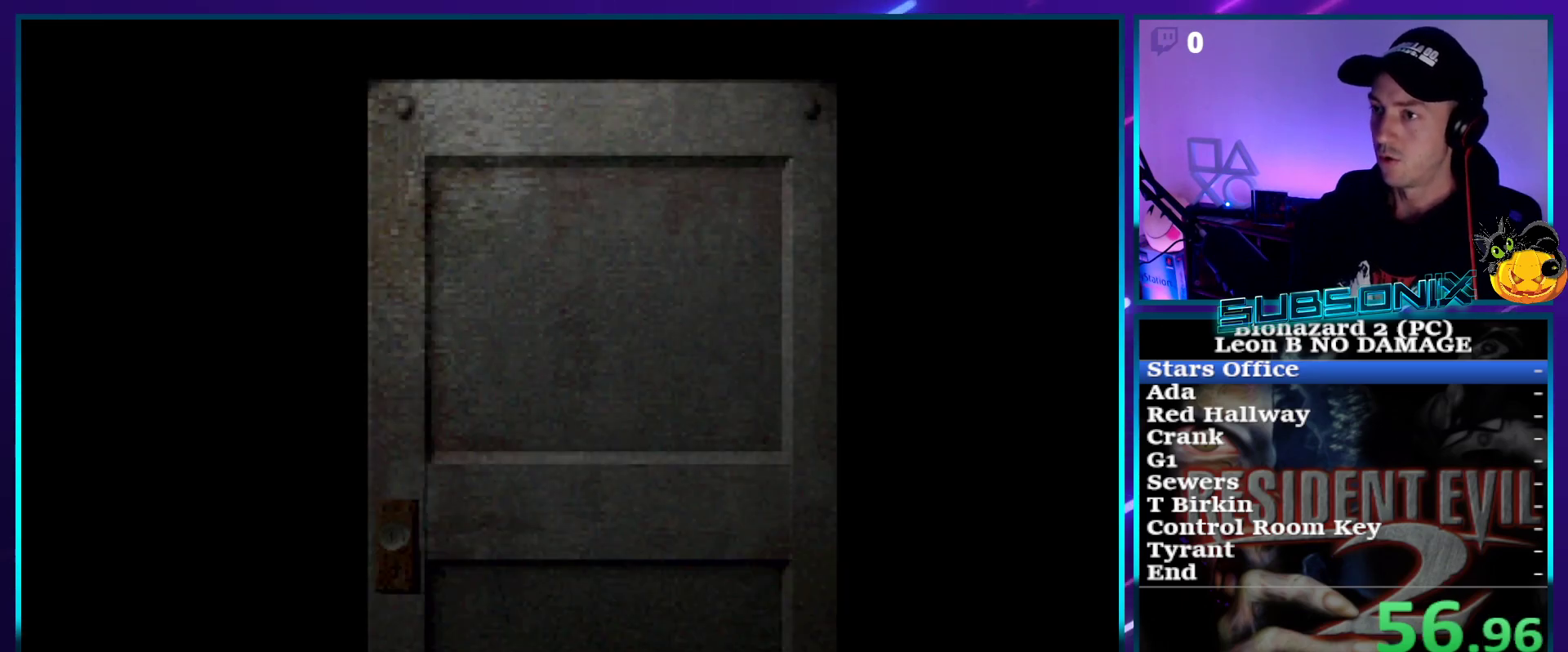
{"buttons": ["DPAD_UP"], "right_stick": "center", "events": []}
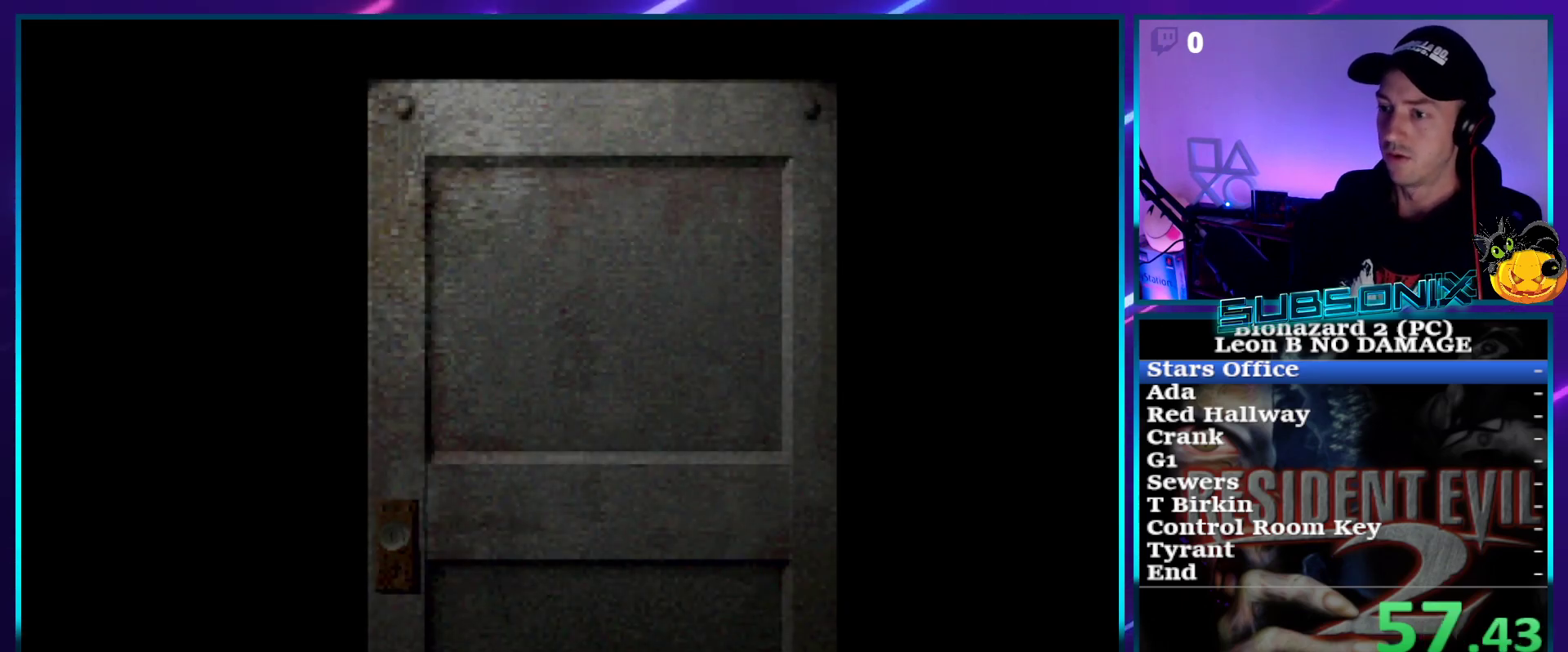
{"buttons": ["DPAD_UP", "DPAD_LEFT"], "right_stick": "center", "events": [[283, "DPAD_LEFT", "down"]]}
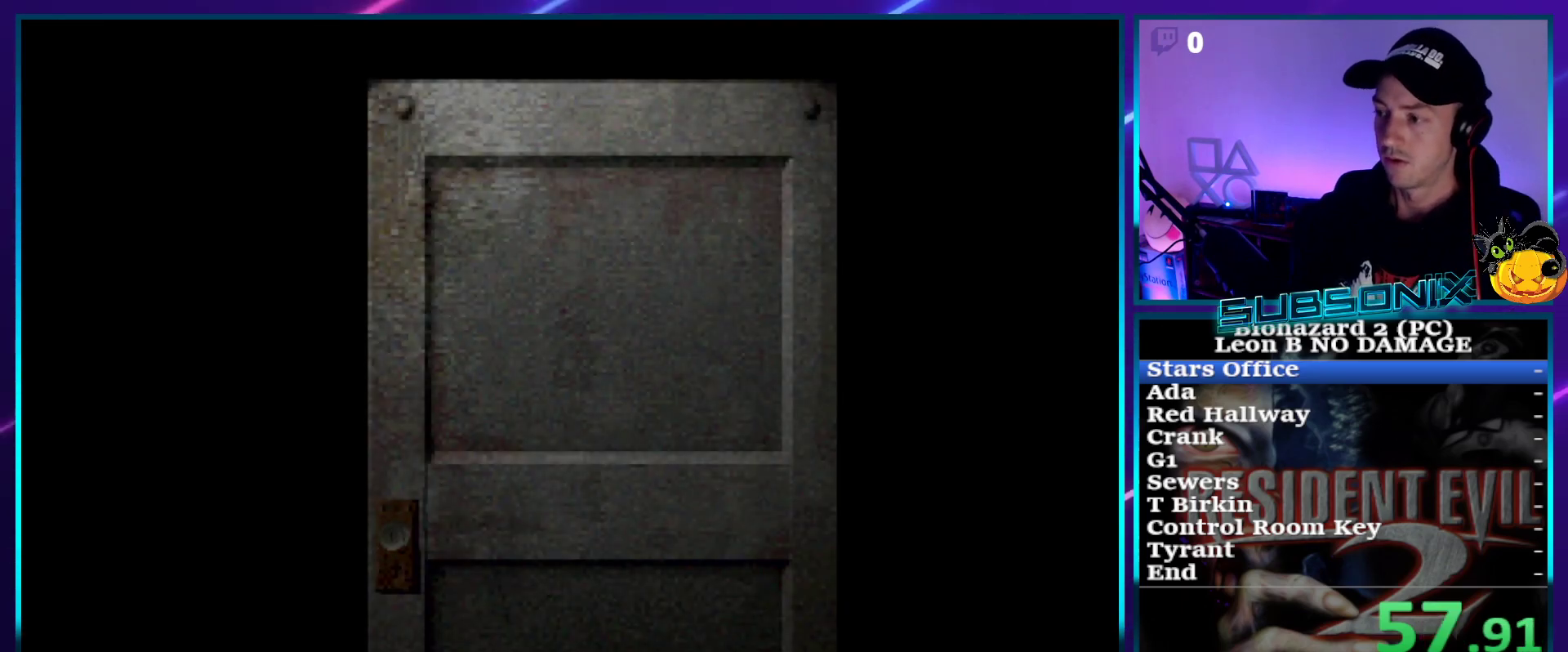
{"buttons": ["SQUARE", "DPAD_UP", "DPAD_LEFT"], "right_stick": "center", "events": [[500, "SQUARE", "down"]]}
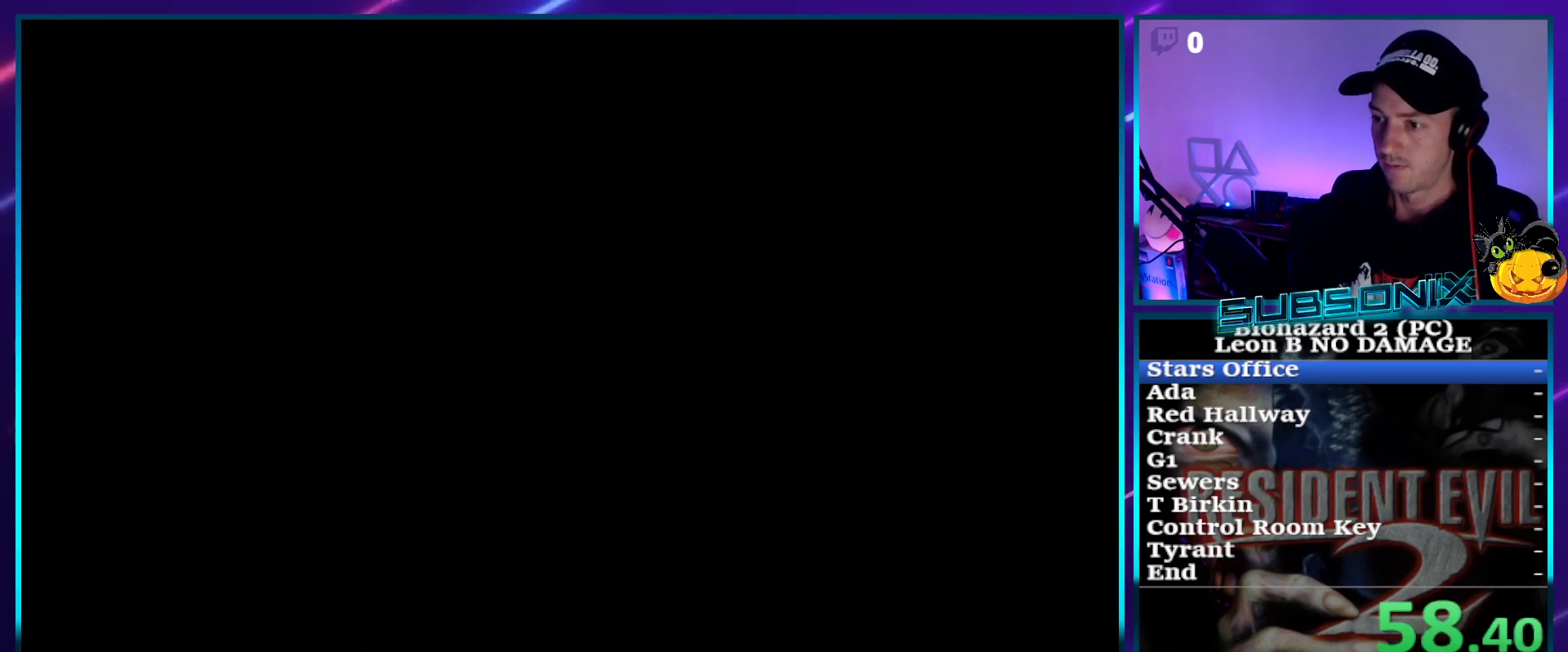
{"buttons": ["SQUARE", "DPAD_UP", "DPAD_LEFT"], "right_stick": "center", "events": []}